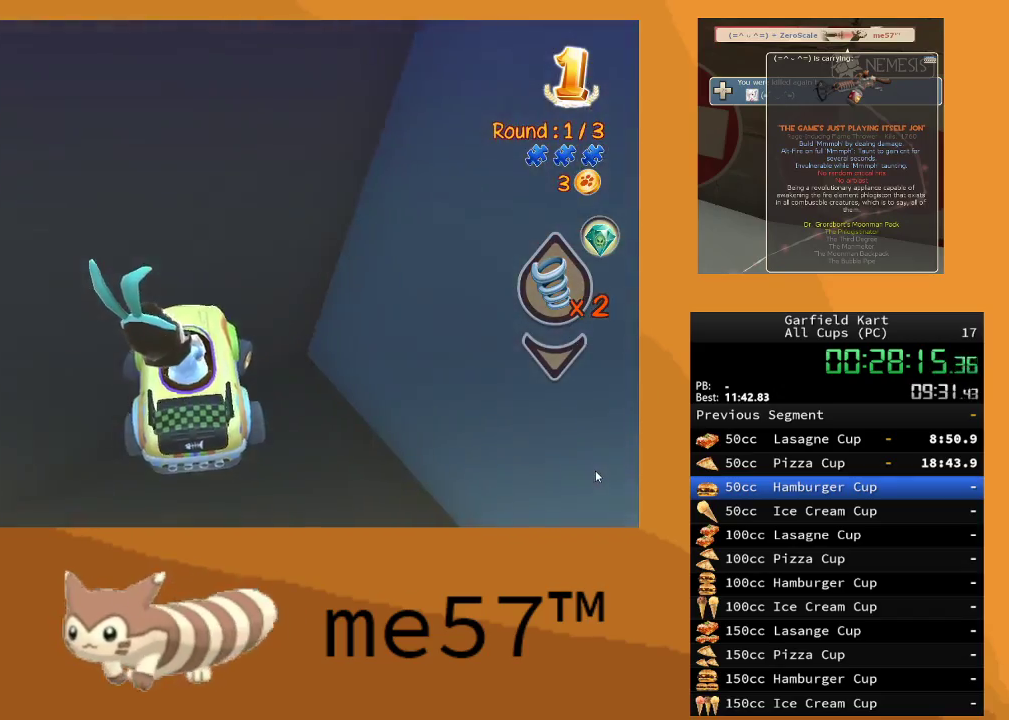
Gameplay with a controller (Xbox layout); each line is a JSON object with the inputs held at the frame after it. "events" lists button and stick changes between this image and that frame as [ms after this image, input, new state], when the widget could be followed in between. Not read: L3 R3.
{"buttons": ["B"], "left_stick": "center", "right_stick": "center", "events": [[317, "left_stick", "center"]]}
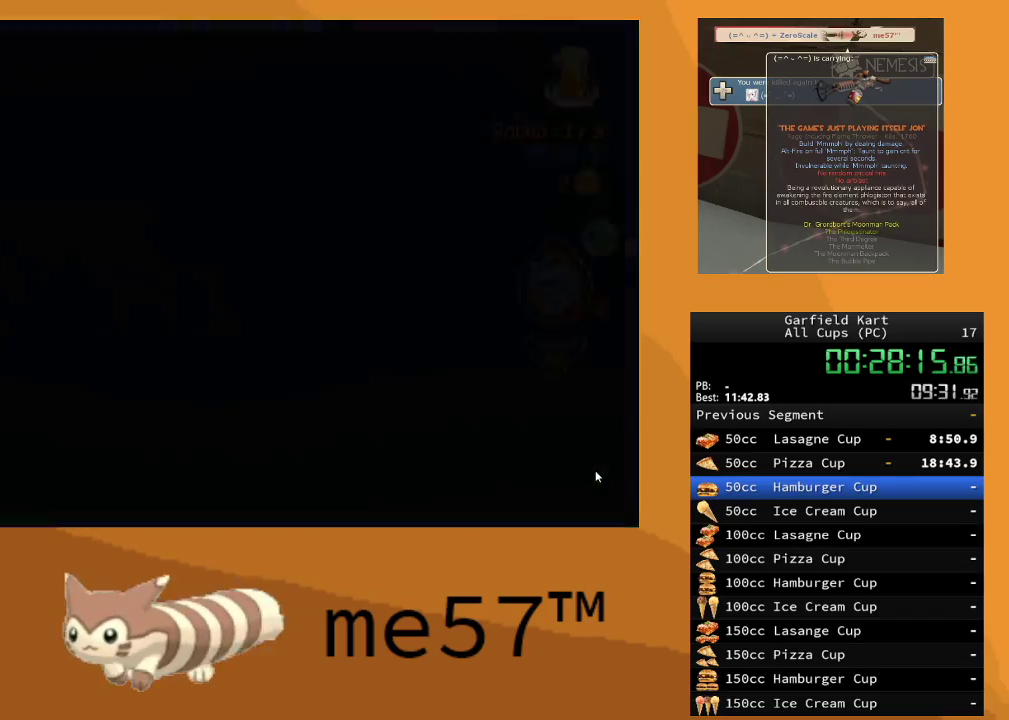
{"buttons": [], "left_stick": "center", "right_stick": "center", "events": [[200, "B", "up"]]}
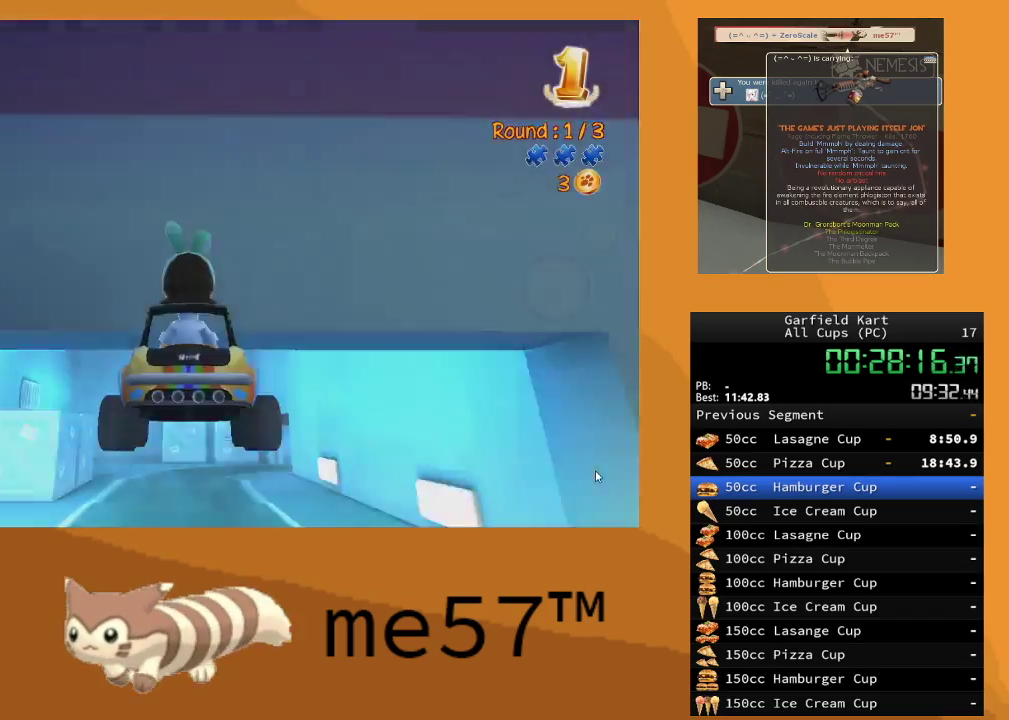
{"buttons": ["B"], "left_stick": "center", "right_stick": "center", "events": [[483, "B", "down"]]}
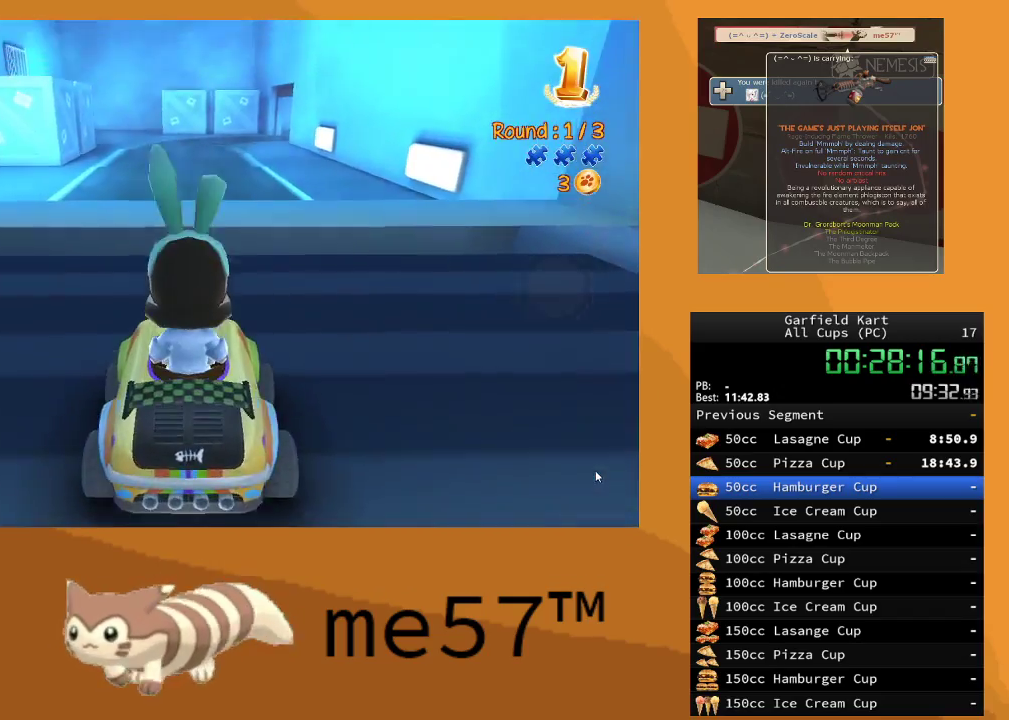
{"buttons": ["R2"], "left_stick": "center", "right_stick": "center", "events": [[417, "R2", "down"], [433, "B", "up"]]}
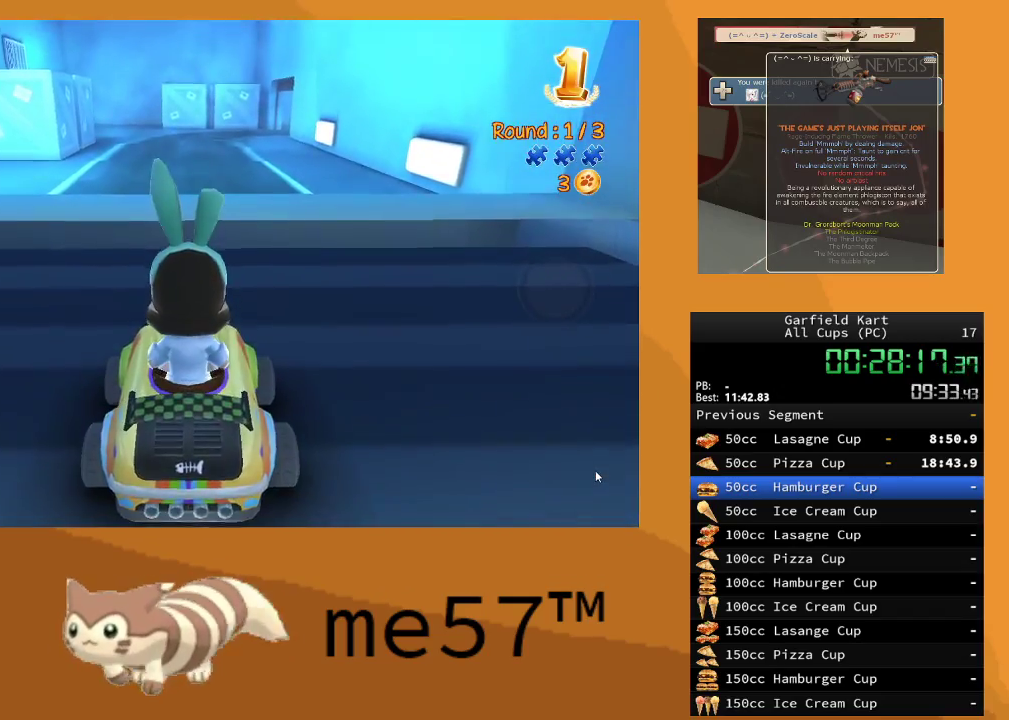
{"buttons": ["R2"], "left_stick": "center", "right_stick": "center", "events": []}
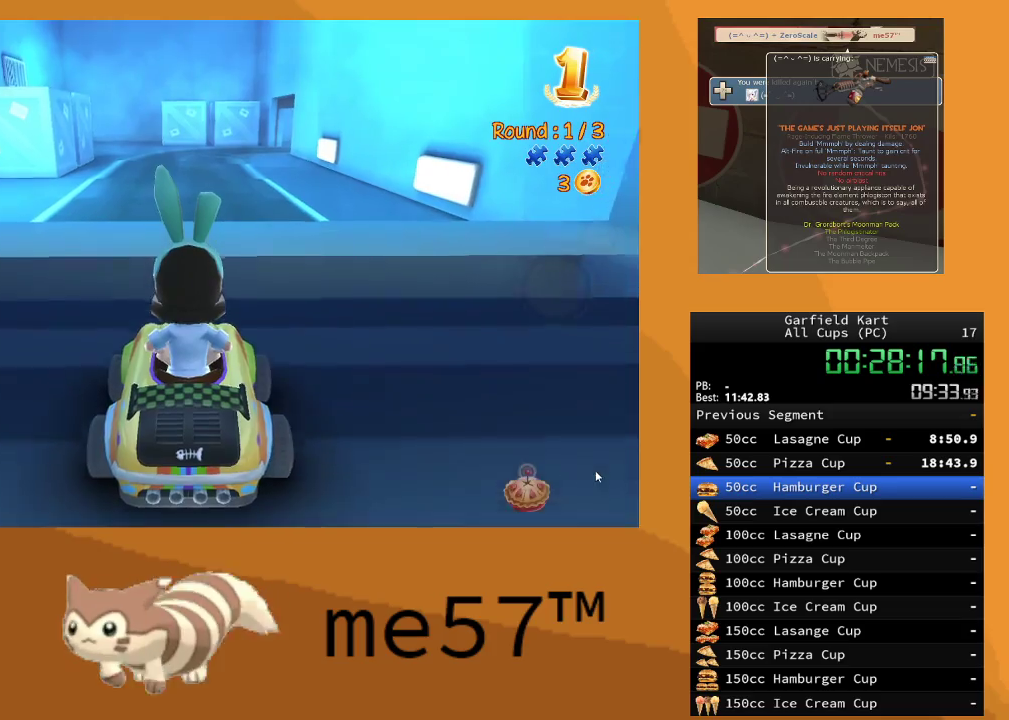
{"buttons": ["R2"], "left_stick": "center", "right_stick": "center", "events": []}
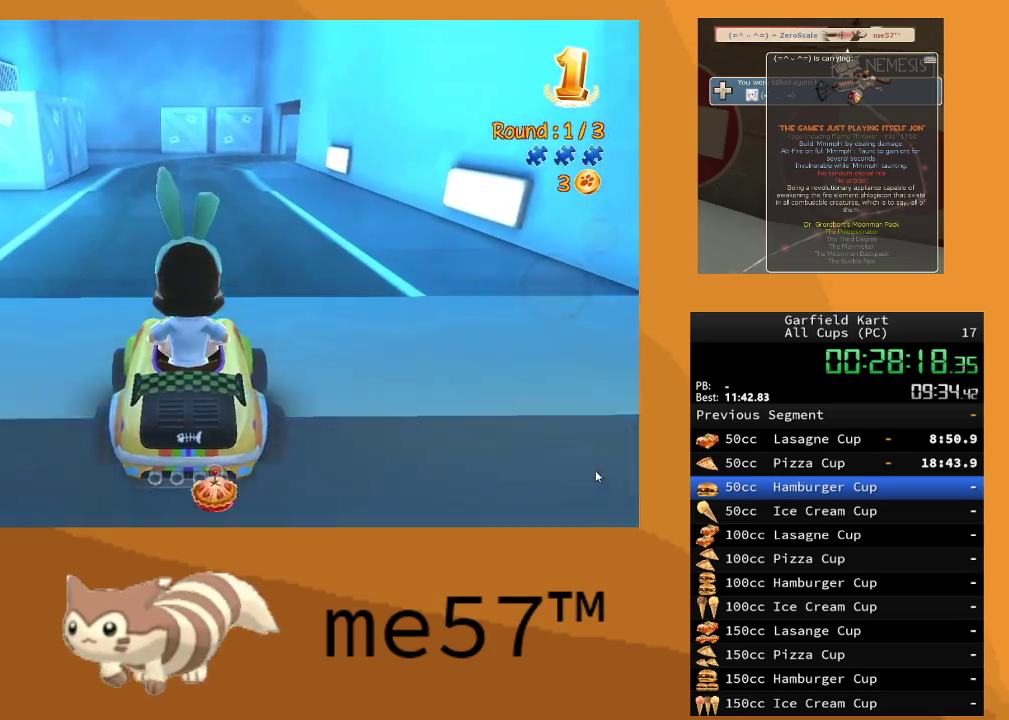
{"buttons": ["B", "R2"], "left_stick": "center", "right_stick": "center", "events": [[17, "B", "down"]]}
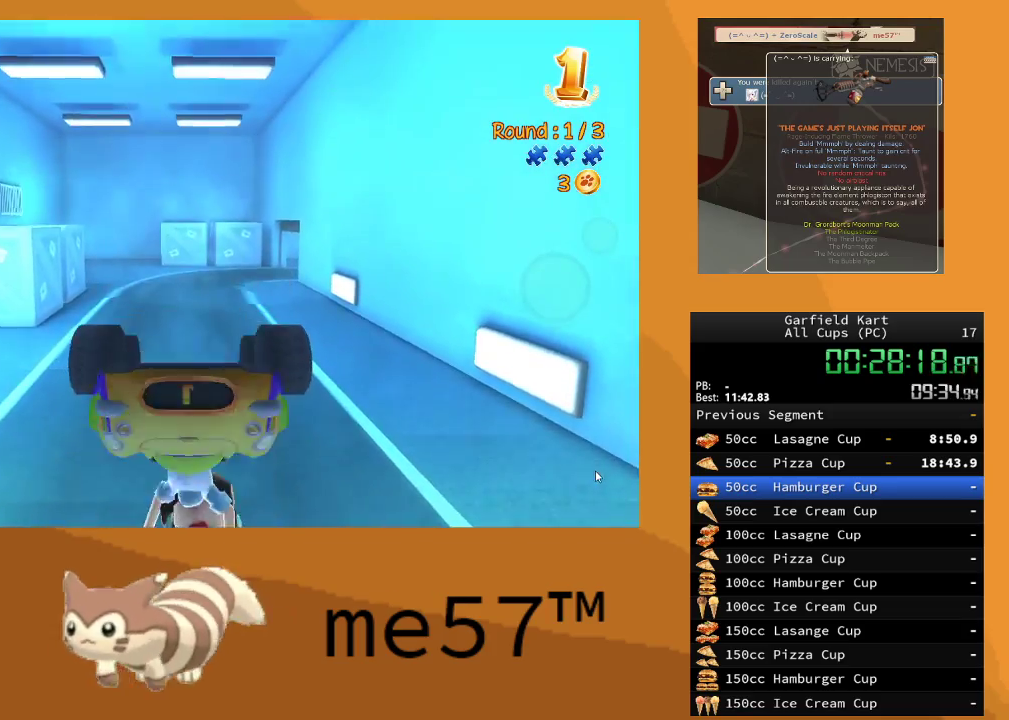
{"buttons": ["R2"], "left_stick": "center", "right_stick": "center", "events": [[100, "B", "up"]]}
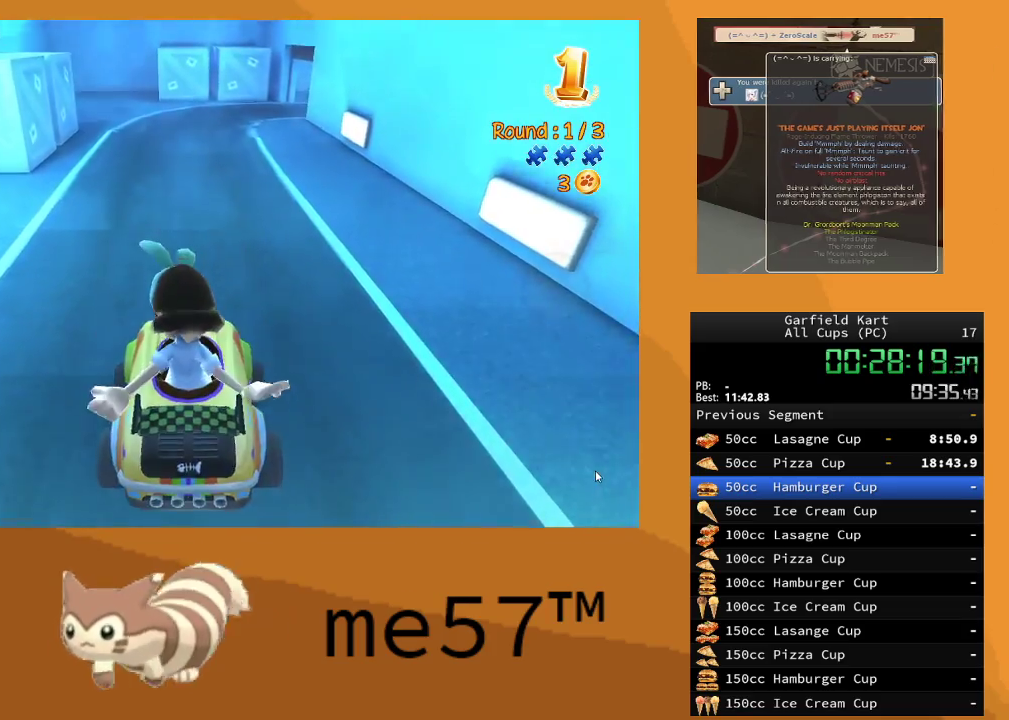
{"buttons": ["R2"], "left_stick": "center", "right_stick": "center", "events": []}
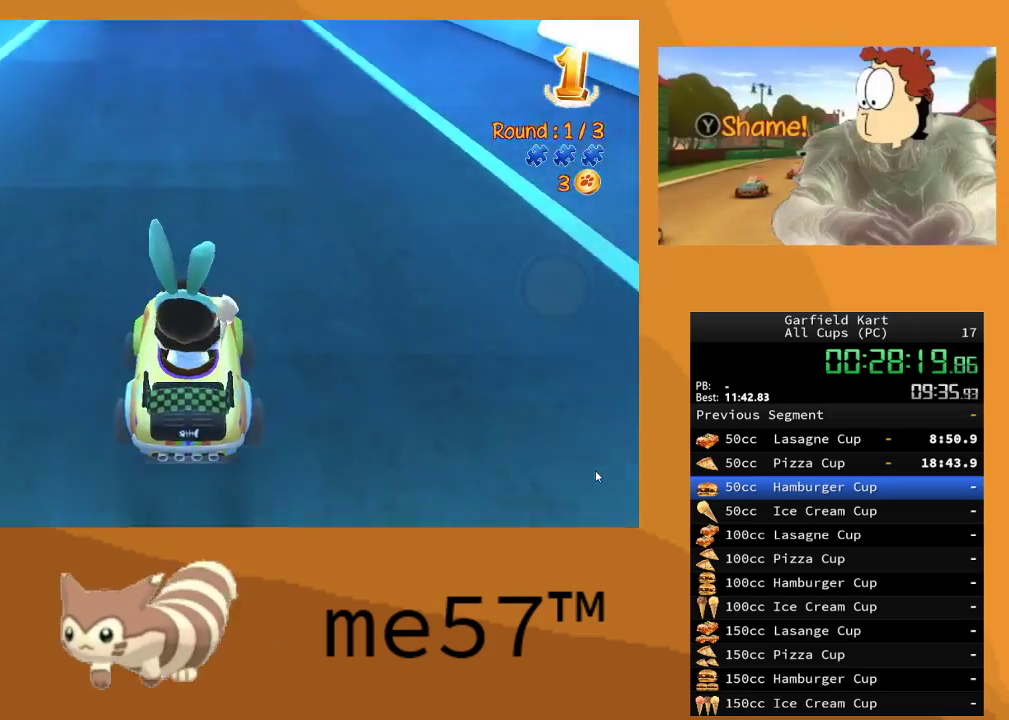
{"buttons": ["R2"], "left_stick": "center", "right_stick": "center", "events": []}
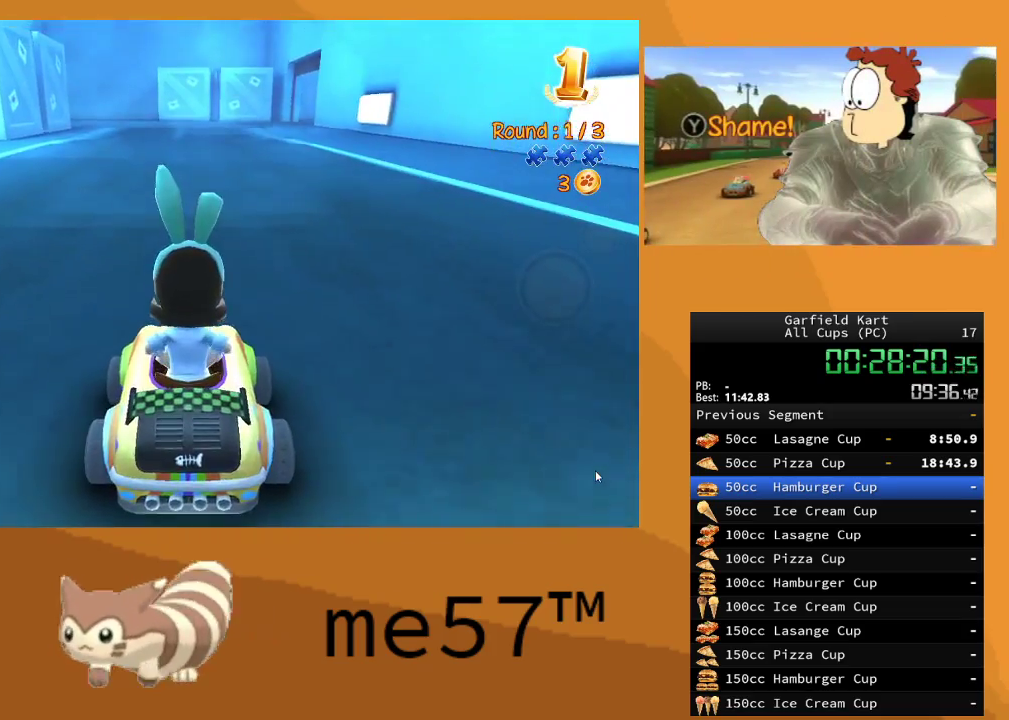
{"buttons": ["R2"], "left_stick": "center", "right_stick": "center", "events": []}
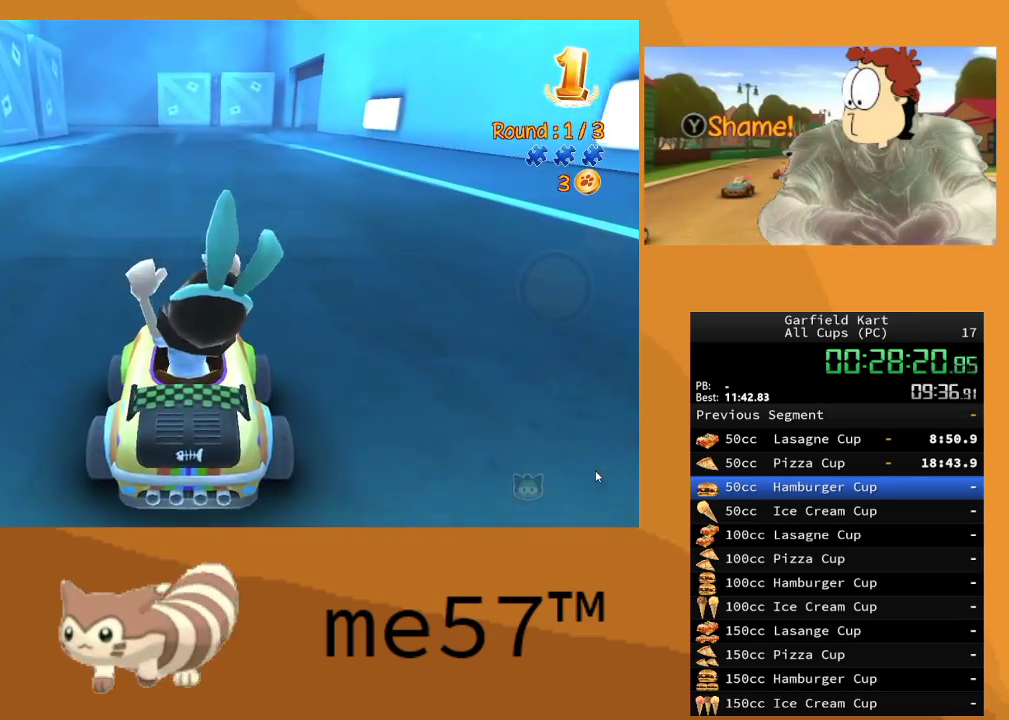
{"buttons": ["R2"], "left_stick": "center", "right_stick": "center", "events": []}
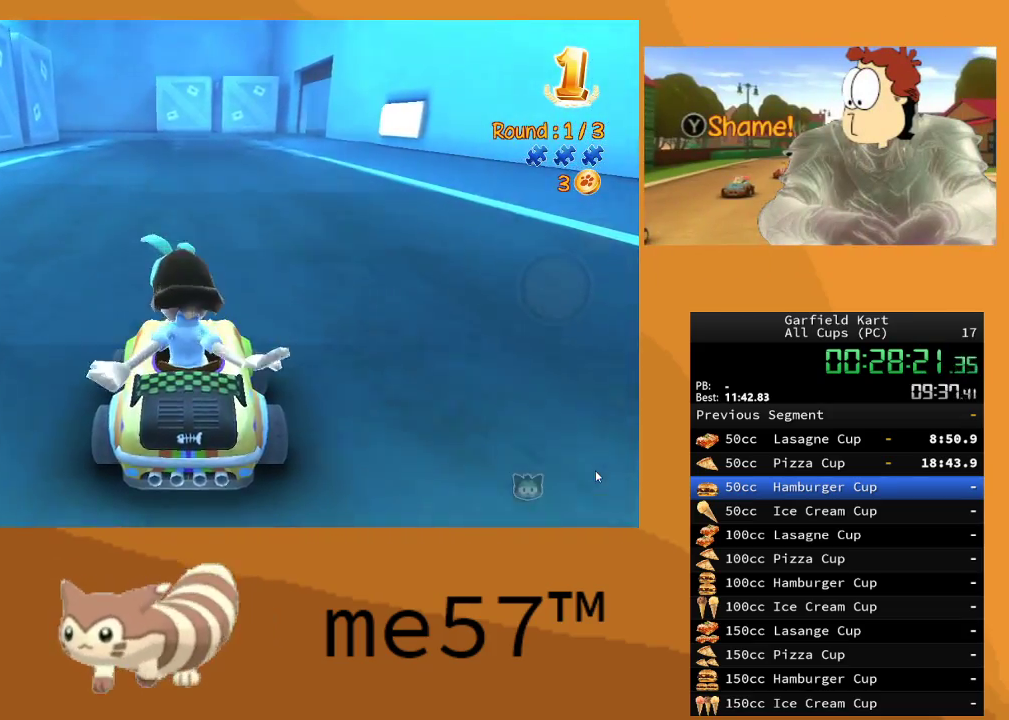
{"buttons": ["R2"], "left_stick": "right", "right_stick": "center", "events": [[317, "left_stick", "right"]]}
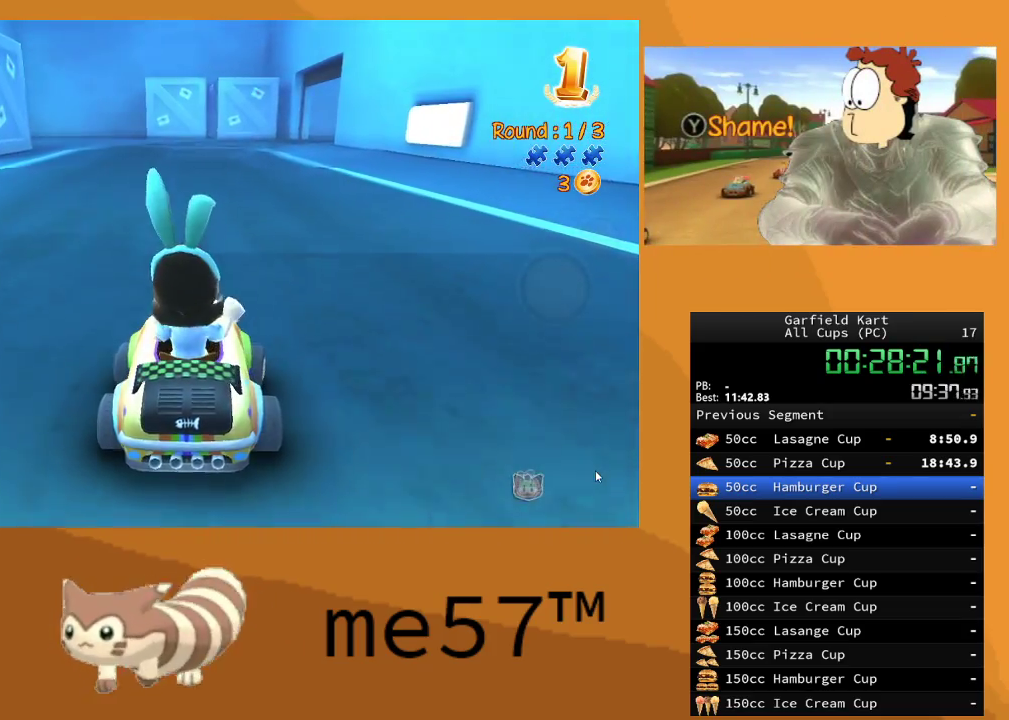
{"buttons": ["R2"], "left_stick": "center", "right_stick": "center", "events": [[17, "left_stick", "center"], [167, "left_stick", "left"], [217, "left_stick", "up-left"], [383, "left_stick", "center"]]}
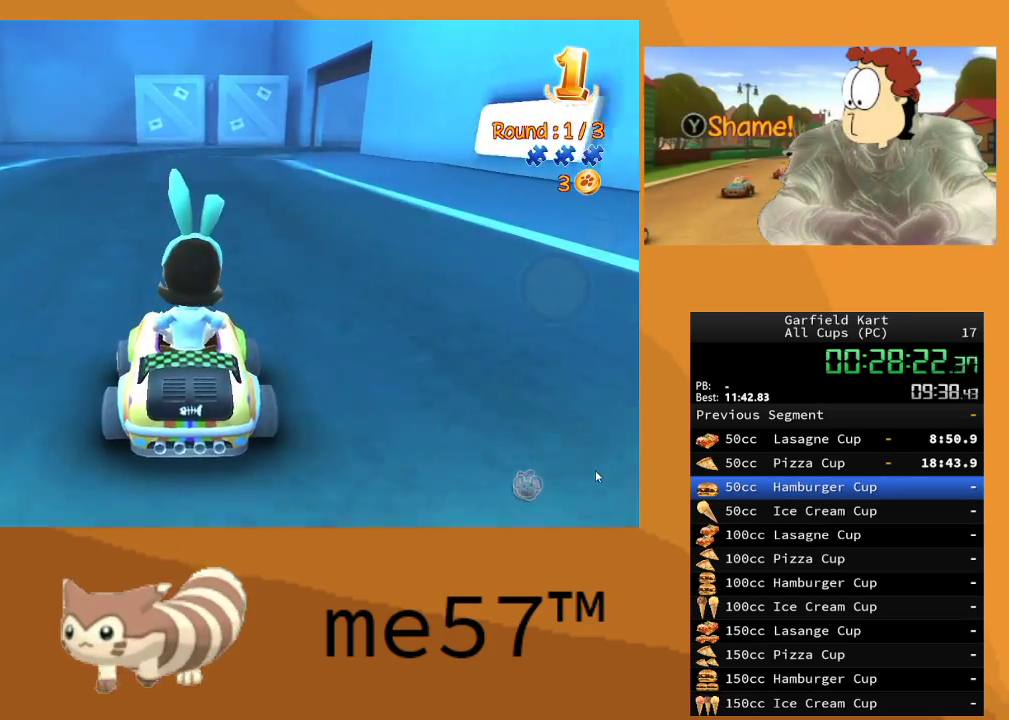
{"buttons": ["B", "R2"], "left_stick": "right", "right_stick": "center", "events": [[467, "B", "down"], [483, "left_stick", "right"]]}
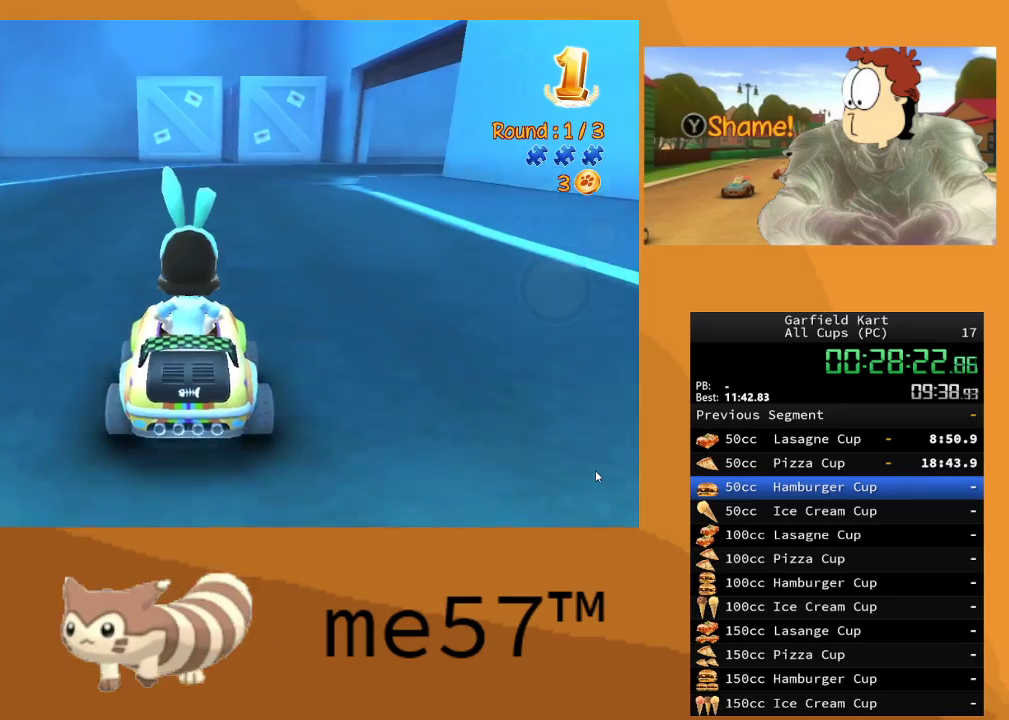
{"buttons": ["B", "R2"], "left_stick": "center", "right_stick": "center", "events": [[483, "left_stick", "center"]]}
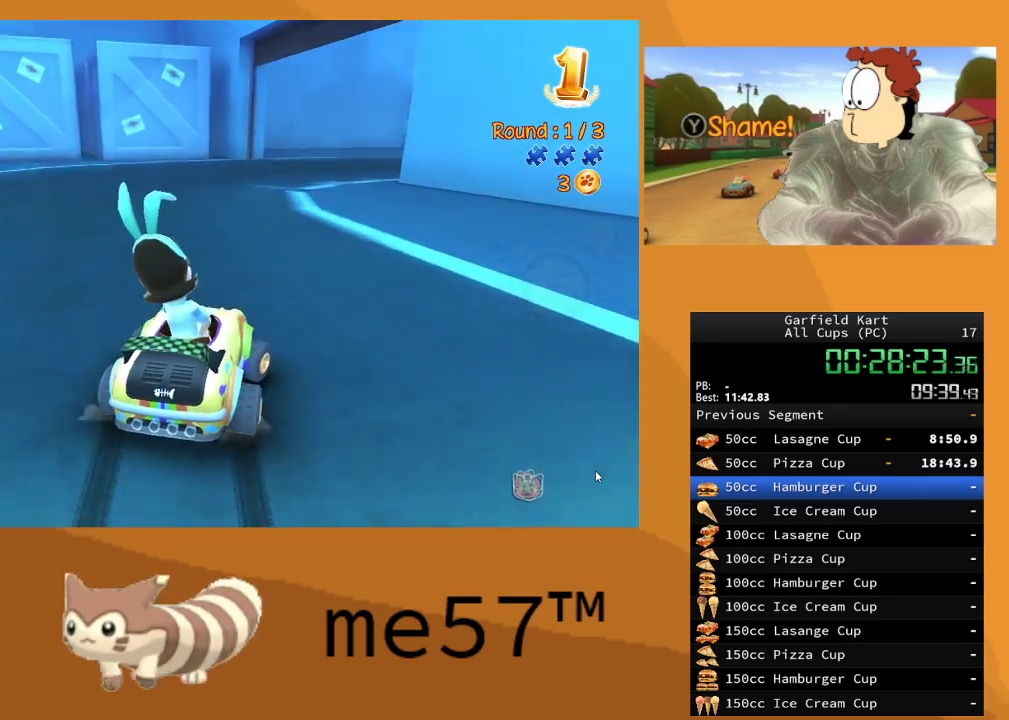
{"buttons": ["B", "R2"], "left_stick": "right", "right_stick": "center", "events": [[67, "left_stick", "up-left"], [283, "left_stick", "right"]]}
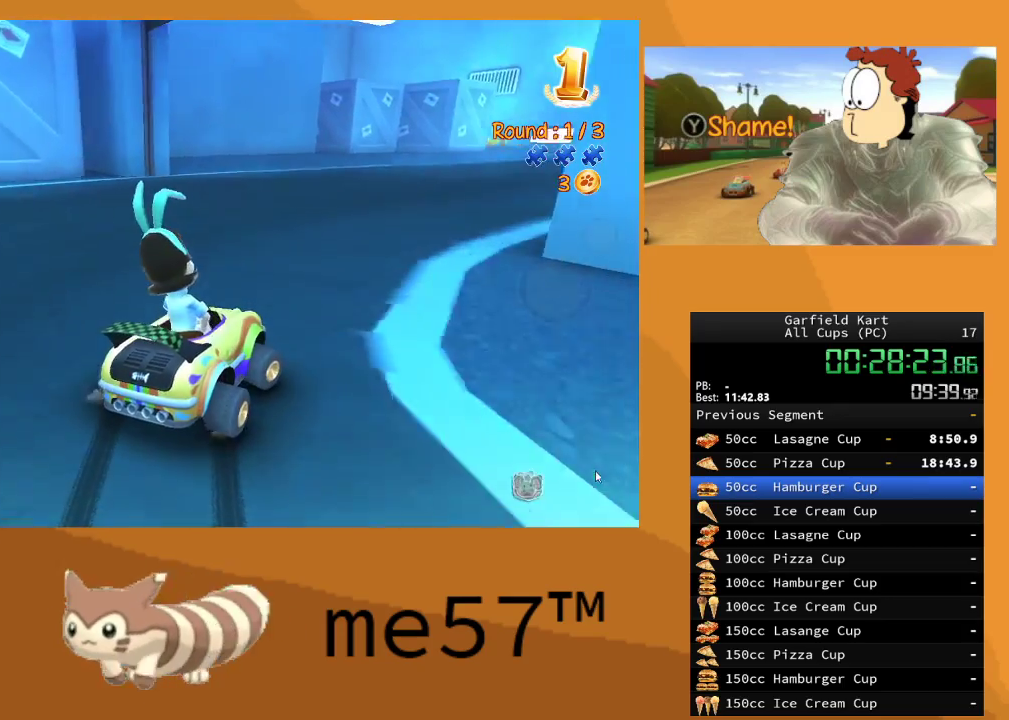
{"buttons": ["B", "R2"], "left_stick": "right", "right_stick": "center", "events": [[150, "left_stick", "up-left"], [250, "left_stick", "right"]]}
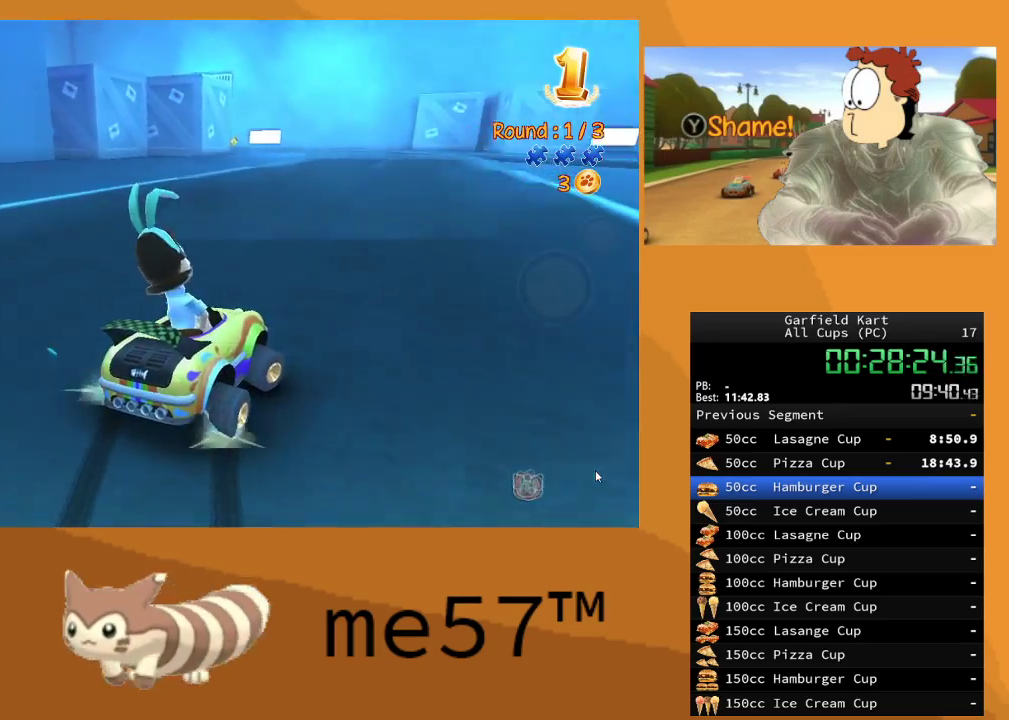
{"buttons": ["B", "R2"], "left_stick": "up-left", "right_stick": "center", "events": [[267, "left_stick", "center"], [300, "B", "up"], [367, "left_stick", "left"], [417, "B", "down"], [433, "left_stick", "up-left"]]}
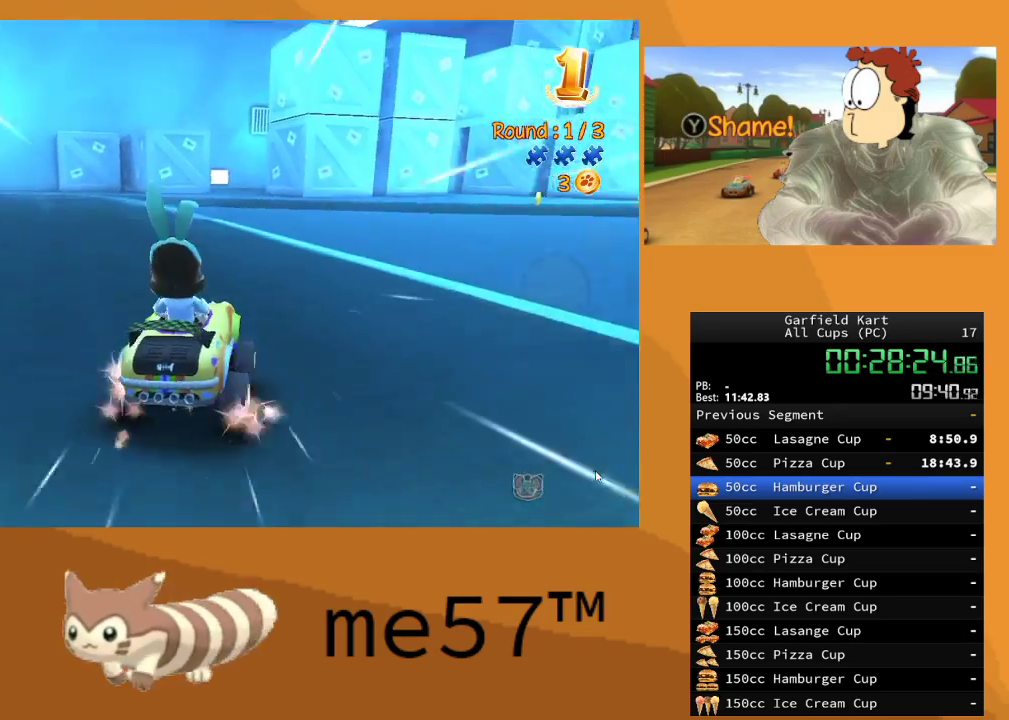
{"buttons": ["B", "R2"], "left_stick": "up-left", "right_stick": "center", "events": []}
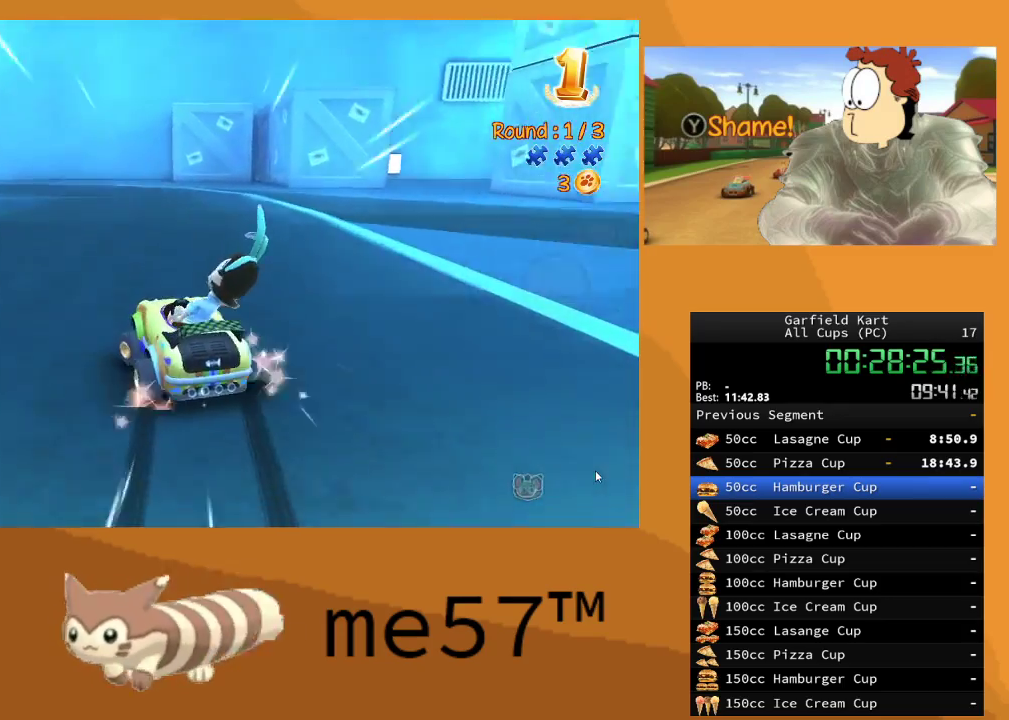
{"buttons": ["B", "R2"], "left_stick": "up-left", "right_stick": "center", "events": [[33, "left_stick", "up"], [217, "left_stick", "up-left"], [400, "left_stick", "center"], [483, "left_stick", "up-left"]]}
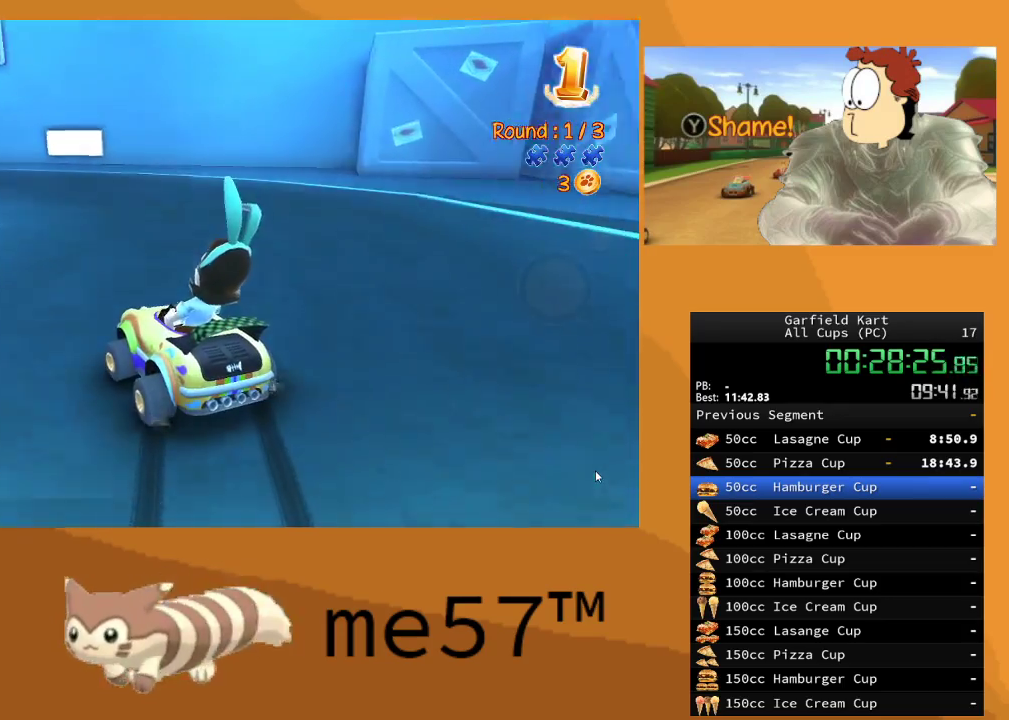
{"buttons": ["B", "R2"], "left_stick": "up-left", "right_stick": "center", "events": []}
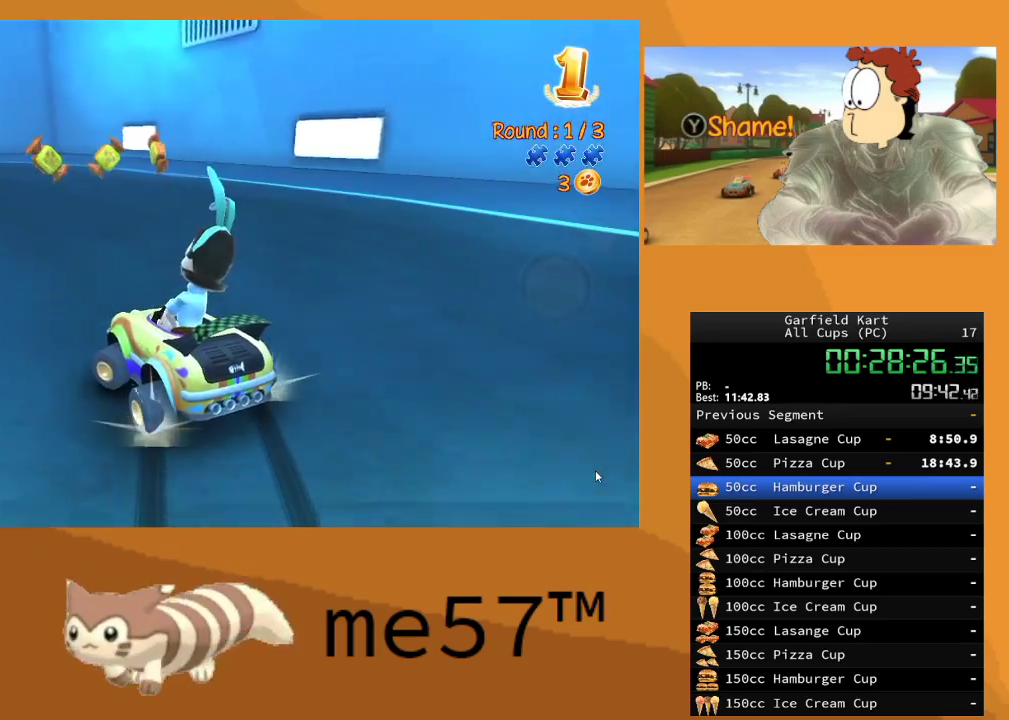
{"buttons": ["B", "R2"], "left_stick": "up-left", "right_stick": "center", "events": [[17, "left_stick", "center"], [350, "left_stick", "up-left"]]}
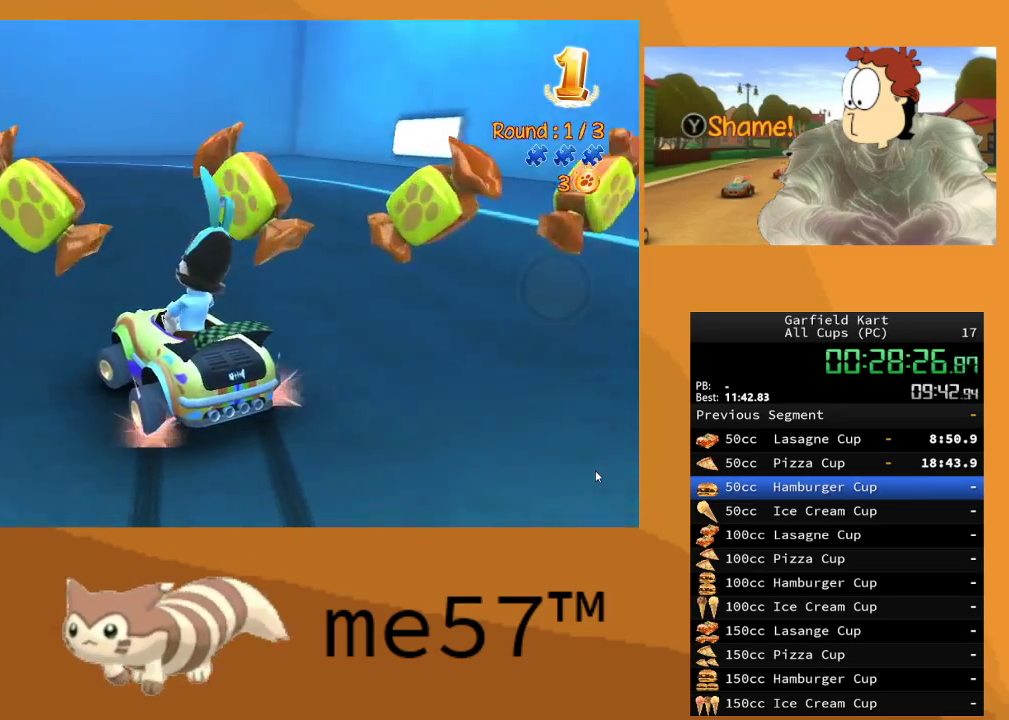
{"buttons": ["B", "R2"], "left_stick": "left", "right_stick": "center", "events": [[233, "left_stick", "center"], [417, "left_stick", "left"]]}
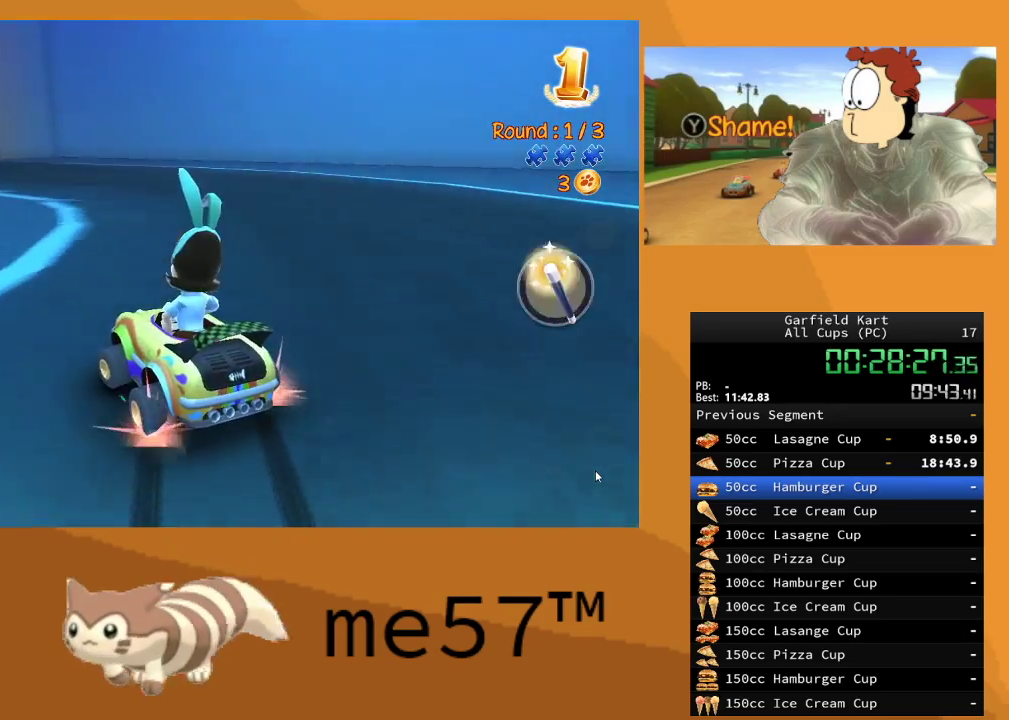
{"buttons": ["B", "R2"], "left_stick": "left", "right_stick": "center", "events": [[83, "left_stick", "center"], [317, "left_stick", "left"]]}
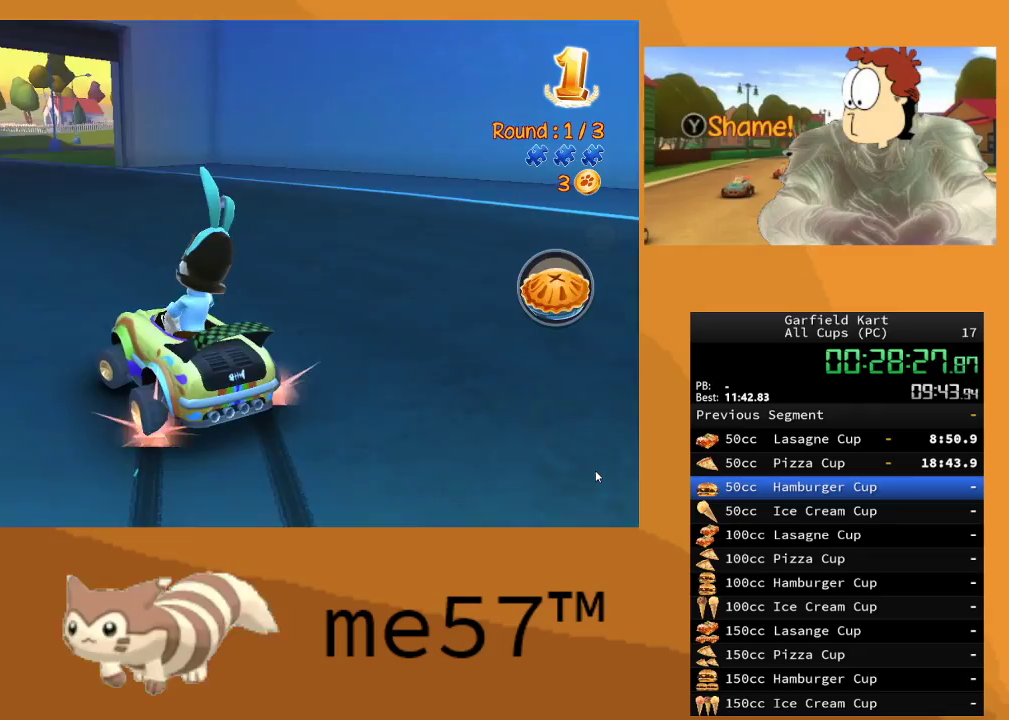
{"buttons": ["R2"], "left_stick": "center", "right_stick": "center", "events": [[200, "left_stick", "center"], [433, "B", "up"]]}
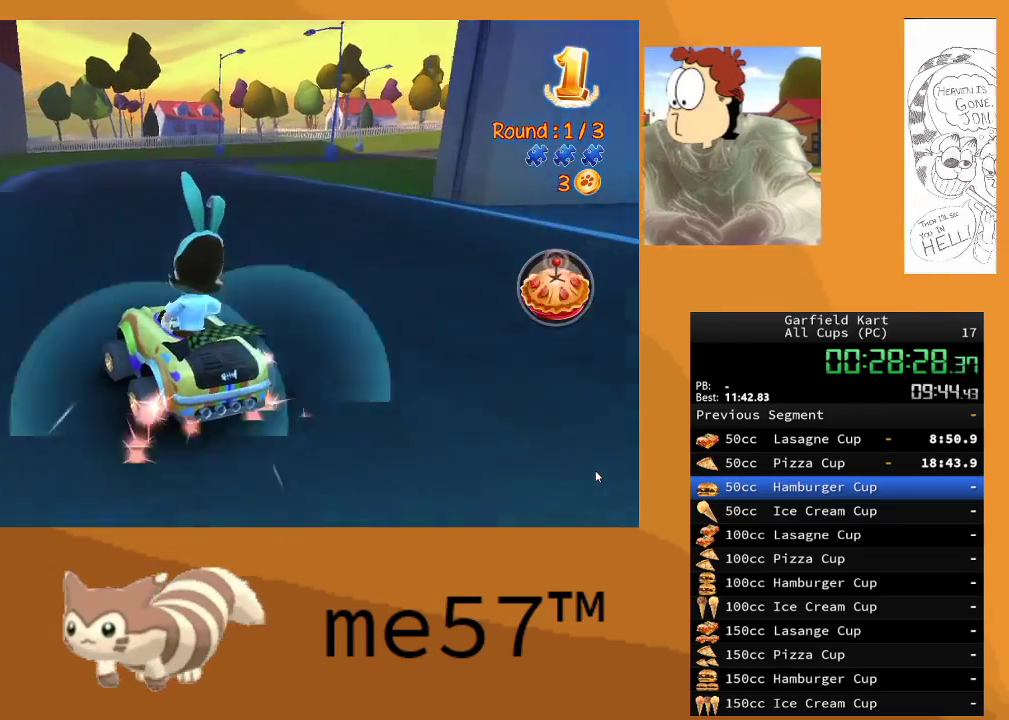
{"buttons": ["R2"], "left_stick": "left", "right_stick": "center", "events": [[100, "B", "down"], [100, "left_stick", "right"], [417, "left_stick", "center"], [500, "B", "up"], [500, "left_stick", "left"]]}
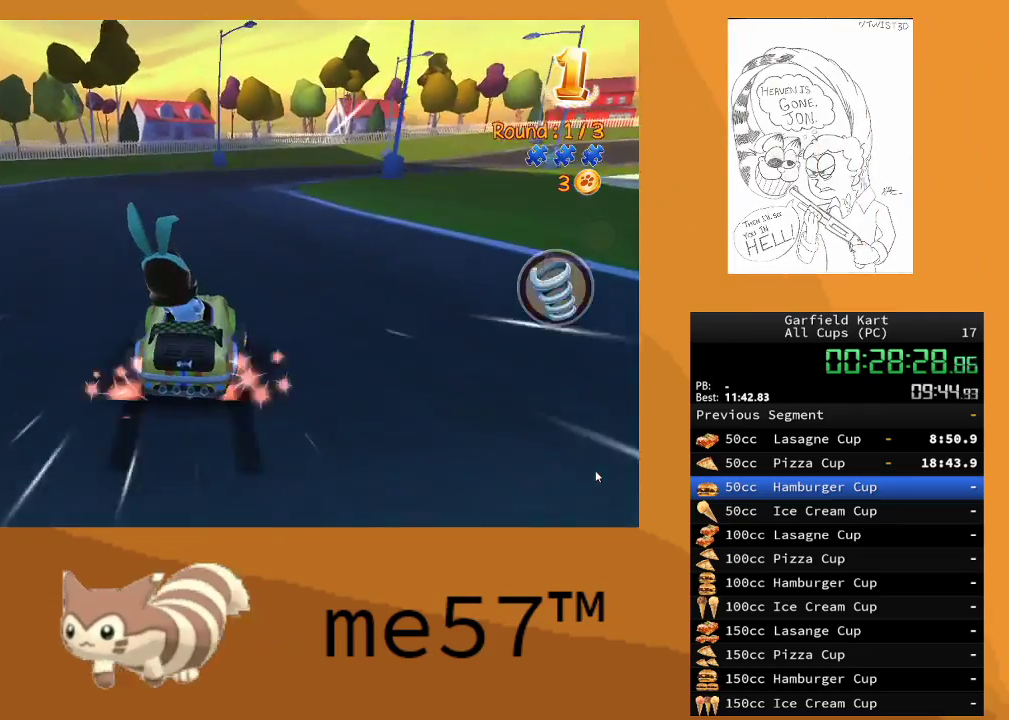
{"buttons": ["B", "R2"], "left_stick": "right", "right_stick": "center", "events": [[117, "left_stick", "center"], [200, "left_stick", "right"], [217, "B", "down"]]}
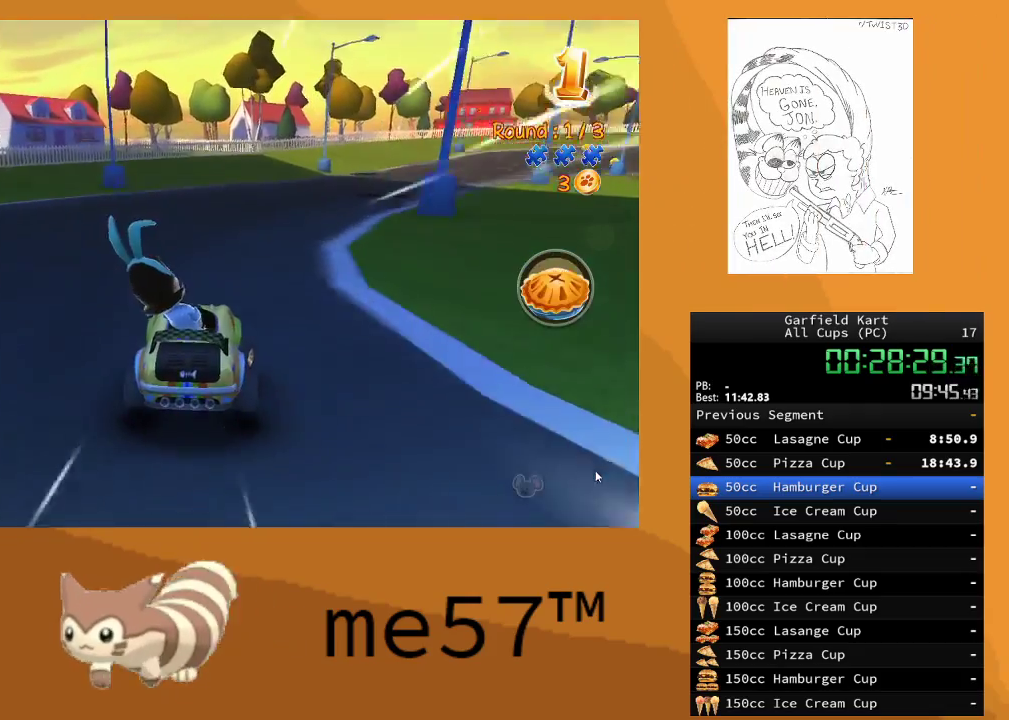
{"buttons": ["B", "R2"], "left_stick": "up-left", "right_stick": "center", "events": [[250, "left_stick", "center"], [317, "left_stick", "left"], [383, "left_stick", "up-left"]]}